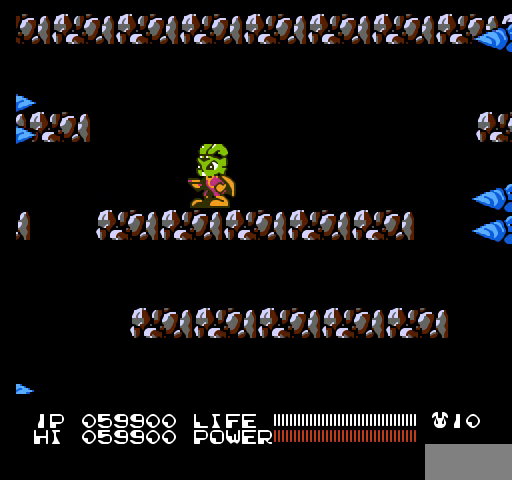
Gameplay with a controller (Nintendo layout); each line is a JSON object with the inputs held at the frame after it. "events" lists button and stick changes between this image and that frame as [ms after this image, input, new state], when the widget could be followed in between. Not read: L3 R3.
{"buttons": [], "events": []}
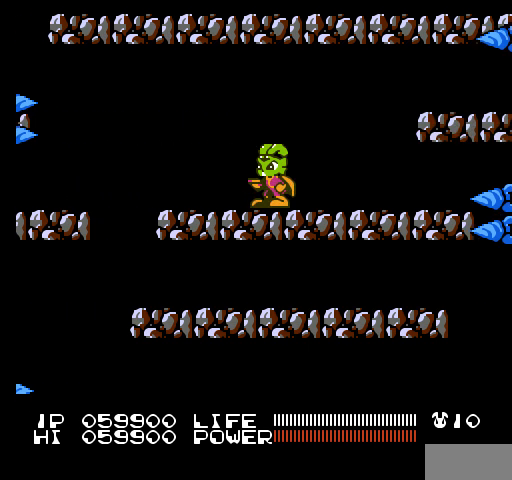
{"buttons": ["A", "DPAD_RIGHT"], "events": [[433, "A", "down"], [433, "DPAD_RIGHT", "down"]]}
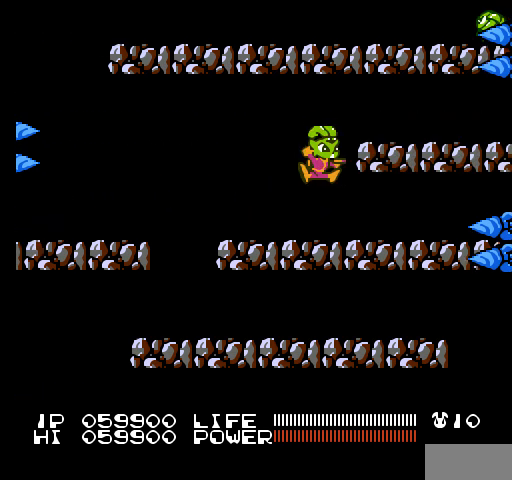
{"buttons": ["DPAD_RIGHT"], "events": [[400, "A", "up"]]}
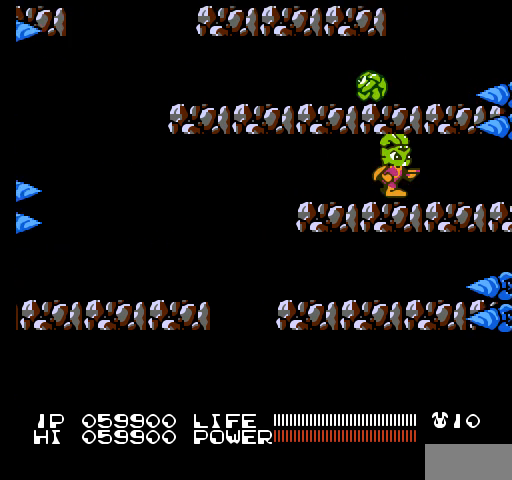
{"buttons": [], "events": [[133, "DPAD_RIGHT", "up"], [367, "DPAD_LEFT", "down"], [467, "DPAD_LEFT", "up"]]}
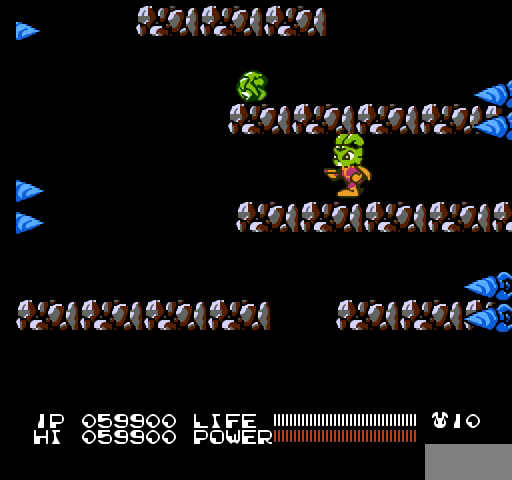
{"buttons": ["B"], "events": [[100, "B", "down"], [133, "B", "up"], [167, "B", "down"], [200, "B", "up"], [233, "B", "down"], [267, "B", "up"], [300, "B", "down"], [333, "B", "up"], [367, "B", "down"], [400, "B", "up"], [433, "B", "down"], [467, "B", "up"], [500, "B", "down"]]}
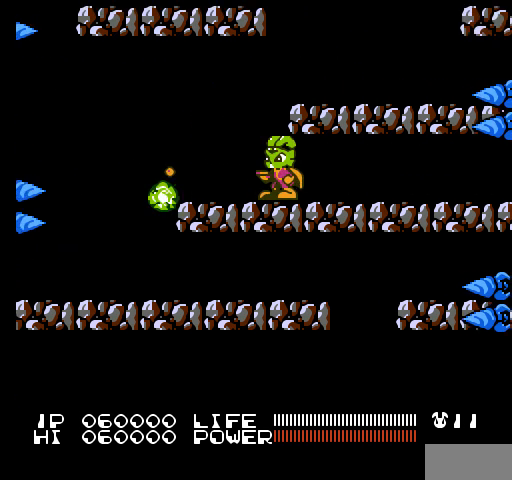
{"buttons": [], "events": [[33, "B", "up"], [67, "B", "down"], [100, "B", "up"], [133, "B", "down"], [167, "B", "up"], [200, "B", "down"], [233, "B", "up"], [267, "B", "down"], [300, "B", "up"], [300, "DPAD_RIGHT", "down"], [467, "DPAD_RIGHT", "up"]]}
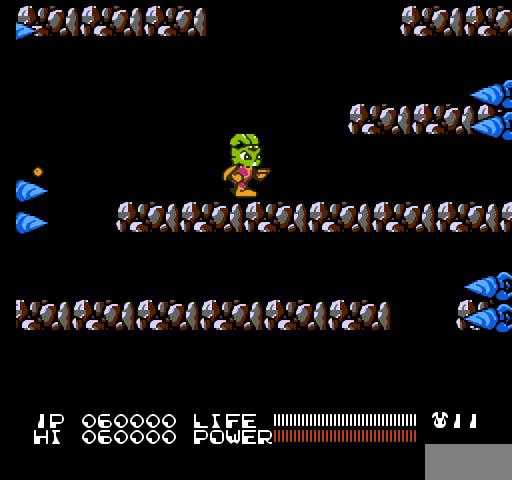
{"buttons": ["DPAD_RIGHT"], "events": [[267, "DPAD_RIGHT", "down"]]}
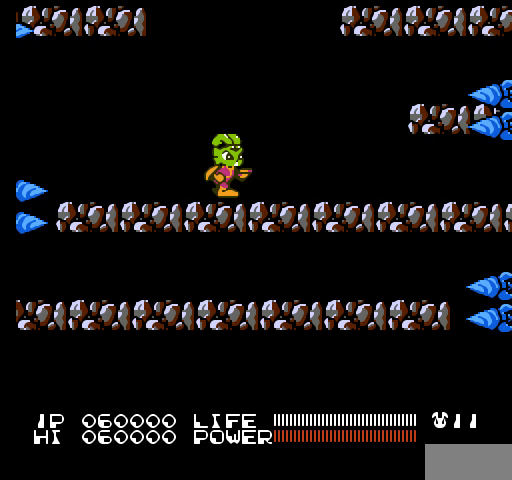
{"buttons": ["DPAD_RIGHT"], "events": []}
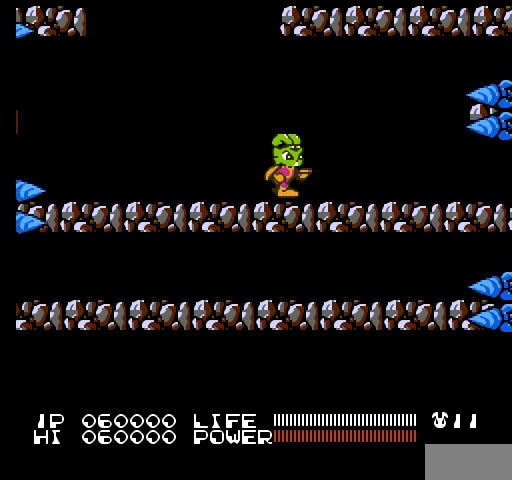
{"buttons": [], "events": [[300, "DPAD_RIGHT", "up"]]}
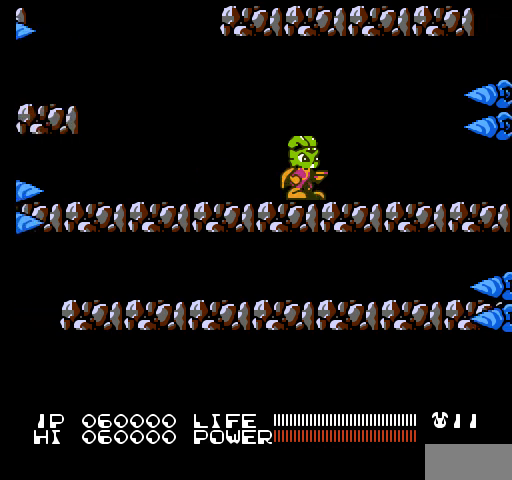
{"buttons": [], "events": []}
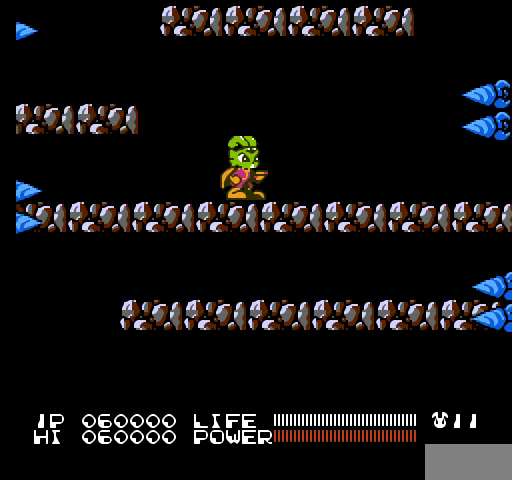
{"buttons": ["A", "DPAD_LEFT"], "events": [[200, "A", "down"], [200, "DPAD_LEFT", "down"]]}
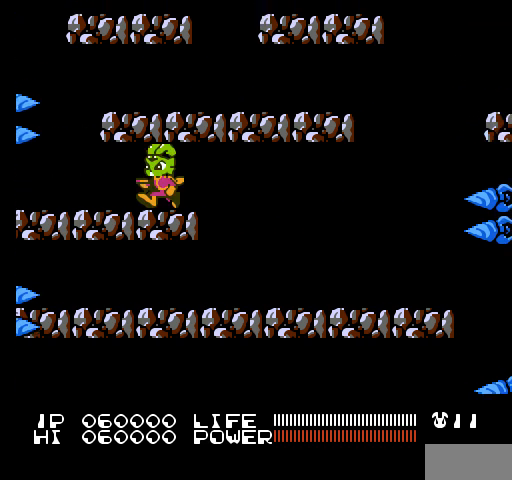
{"buttons": [], "events": [[167, "A", "up"], [433, "DPAD_LEFT", "up"]]}
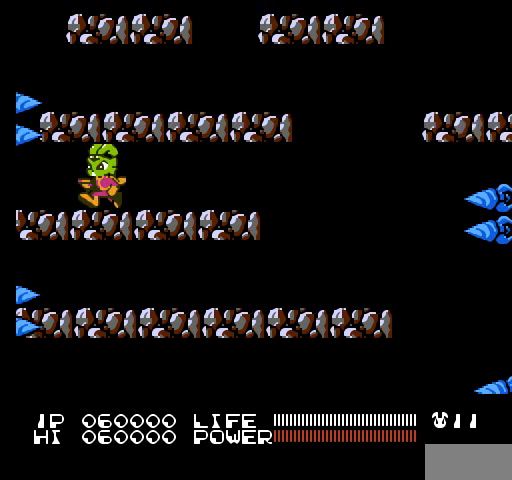
{"buttons": [], "events": []}
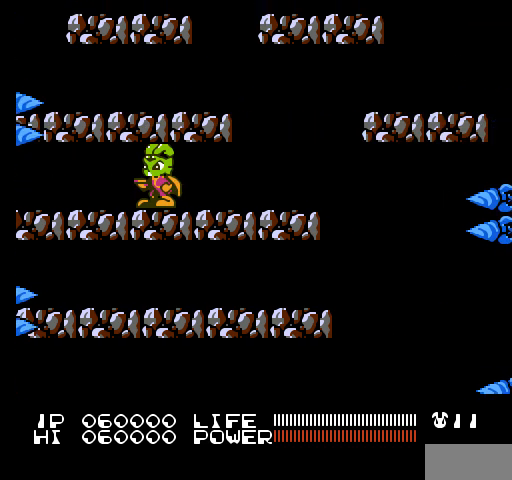
{"buttons": [], "events": []}
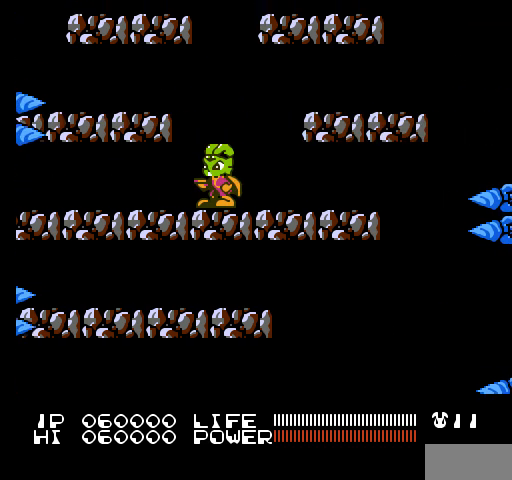
{"buttons": [], "events": [[100, "DPAD_RIGHT", "down"], [133, "A", "down"], [500, "A", "up"], [500, "DPAD_RIGHT", "up"]]}
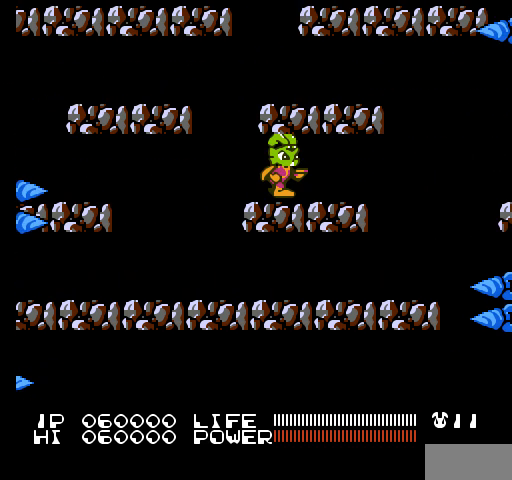
{"buttons": [], "events": []}
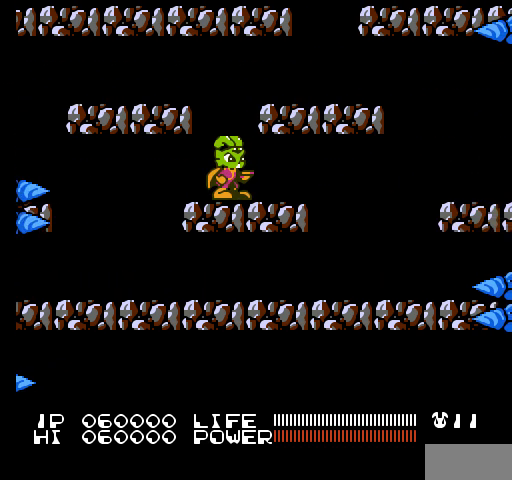
{"buttons": [], "events": [[33, "DPAD_RIGHT", "down"], [67, "A", "down"], [500, "A", "up"], [500, "DPAD_RIGHT", "up"]]}
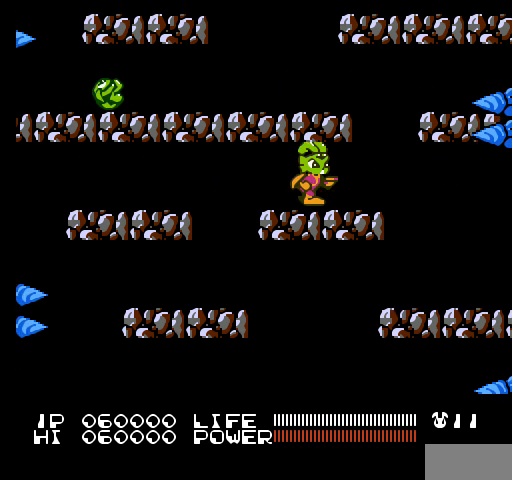
{"buttons": ["DPAD_UP"], "events": [[67, "DPAD_UP", "down"], [133, "B", "down"], [167, "B", "up"], [200, "B", "down"], [233, "B", "up"], [267, "B", "down"], [300, "B", "up"], [333, "B", "down"], [367, "B", "up"], [400, "B", "down"], [433, "B", "up"], [467, "B", "down"], [500, "B", "up"]]}
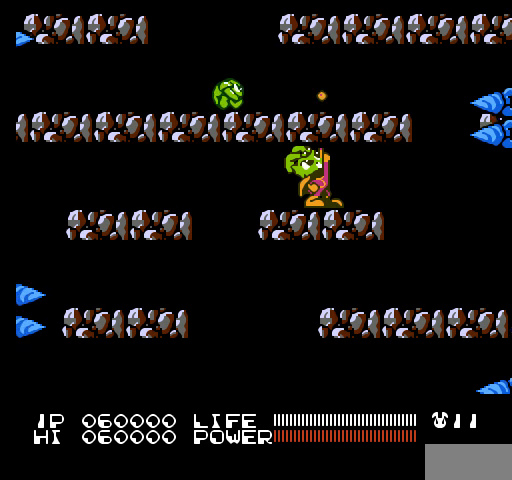
{"buttons": ["B", "DPAD_UP"], "events": [[33, "B", "down"], [67, "B", "up"], [100, "B", "down"], [133, "B", "up"], [167, "B", "down"], [200, "B", "up"], [233, "B", "down"], [267, "B", "up"], [300, "B", "down"], [333, "B", "up"], [367, "B", "down"], [400, "B", "up"], [433, "B", "down"], [467, "B", "up"], [500, "B", "down"]]}
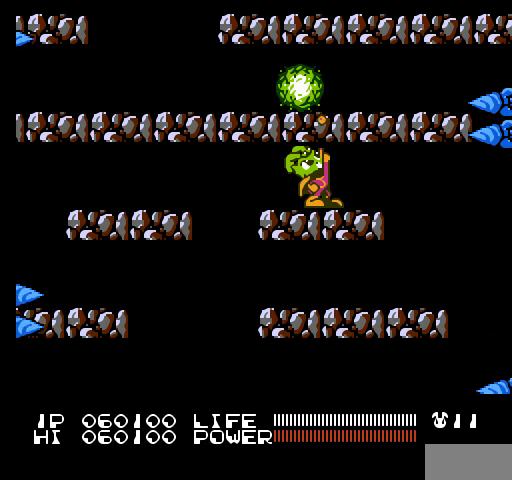
{"buttons": [], "events": [[33, "B", "up"], [33, "DPAD_UP", "up"], [267, "DPAD_RIGHT", "down"], [367, "DPAD_RIGHT", "up"]]}
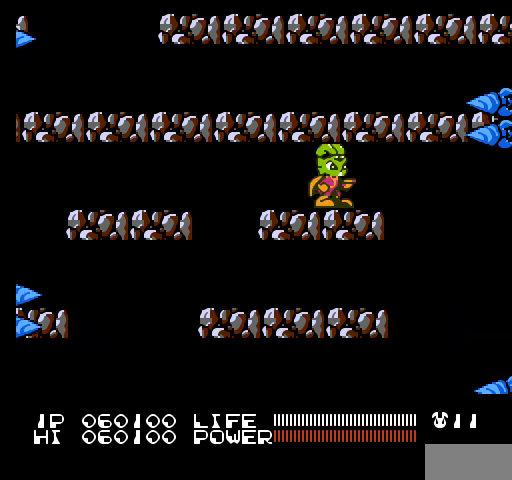
{"buttons": ["A"], "events": [[100, "DPAD_LEFT", "down"], [233, "DPAD_LEFT", "up"], [433, "A", "down"]]}
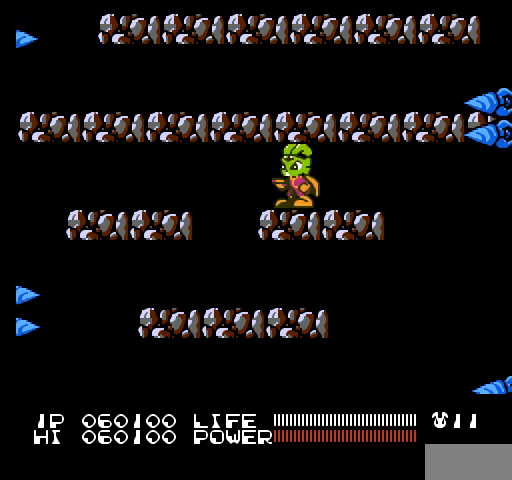
{"buttons": [], "events": [[133, "A", "up"], [267, "A", "down"], [433, "A", "up"]]}
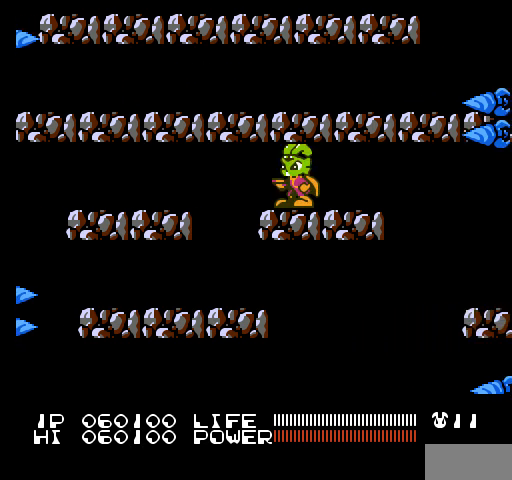
{"buttons": [], "events": []}
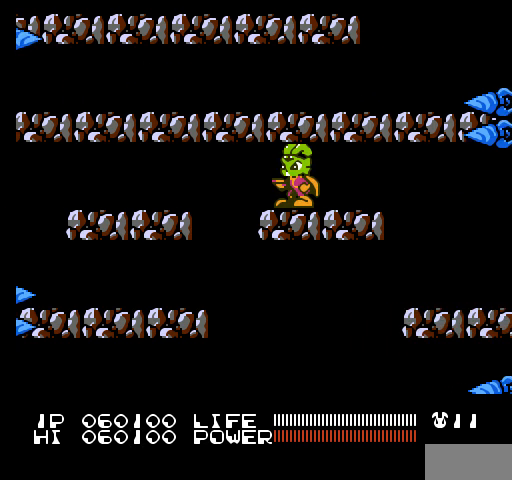
{"buttons": [], "events": []}
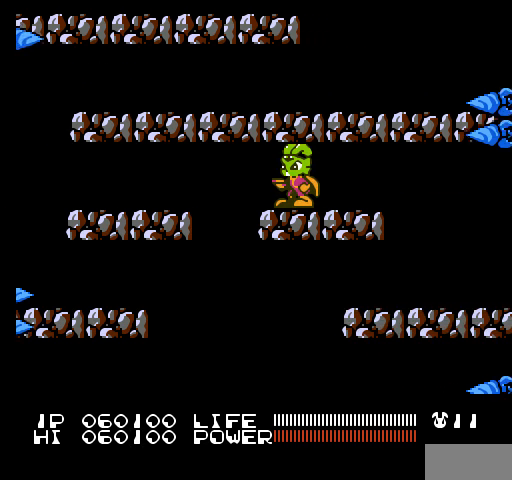
{"buttons": [], "events": []}
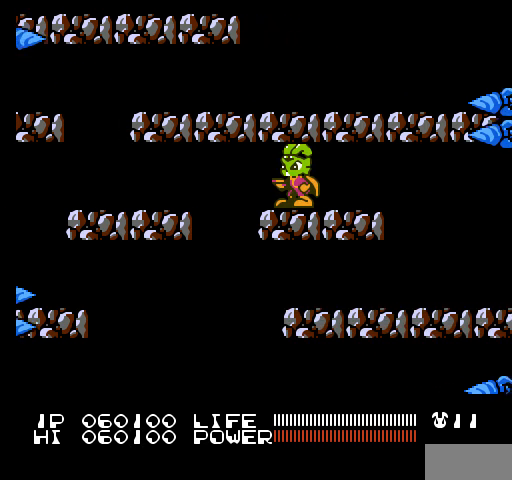
{"buttons": [], "events": []}
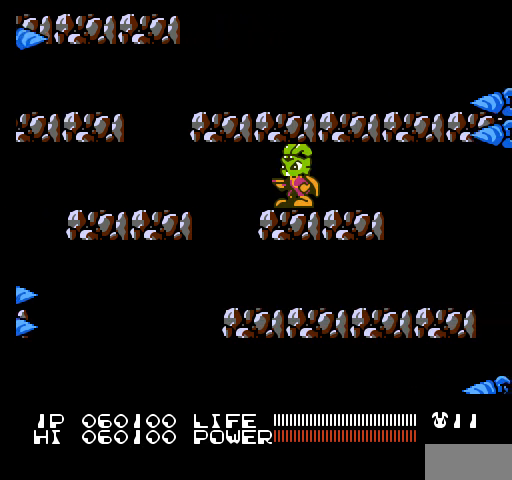
{"buttons": [], "events": []}
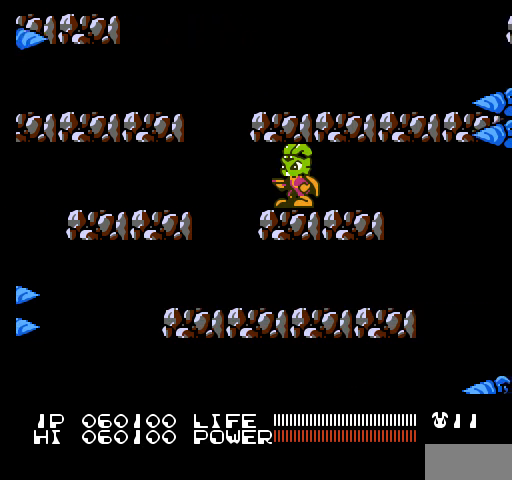
{"buttons": [], "events": []}
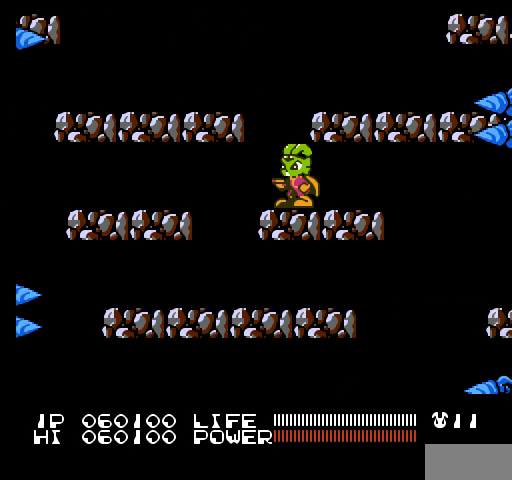
{"buttons": ["A", "DPAD_LEFT"], "events": [[133, "A", "down"], [133, "DPAD_LEFT", "down"]]}
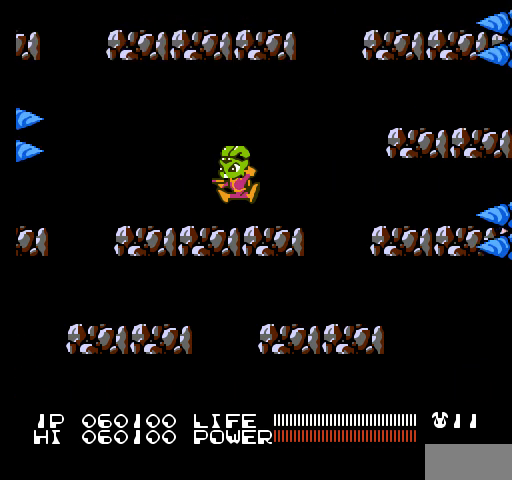
{"buttons": ["A", "DPAD_RIGHT"], "events": [[33, "A", "up"], [33, "DPAD_LEFT", "up"], [467, "DPAD_RIGHT", "down"], [500, "A", "down"]]}